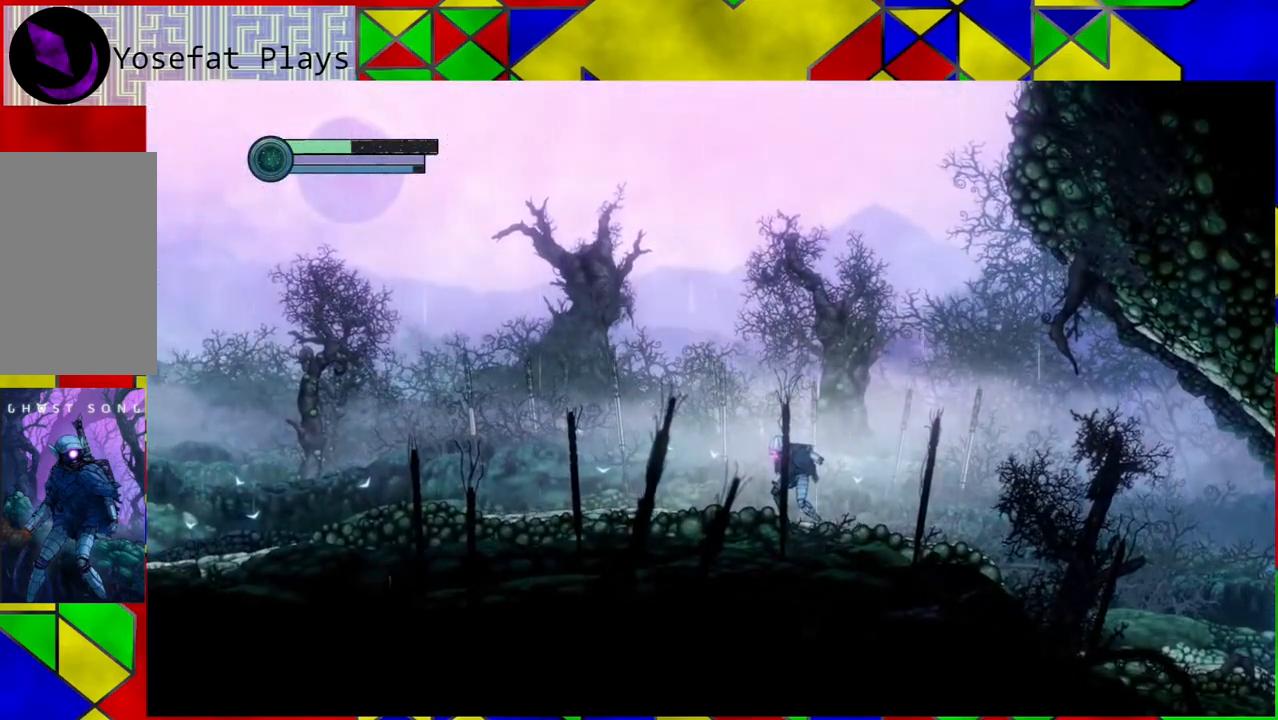
Gameplay with a controller (Nintendo layout); each line is a JSON object with the inputs held at the frame after it. "events" lists button and stick changes between this image and that frame as [ms after this image, input, new state], when the widget could be followed in between. Not read: HOME L3 R3.
{"buttons": [], "left_stick": "left", "right_stick": "center", "events": []}
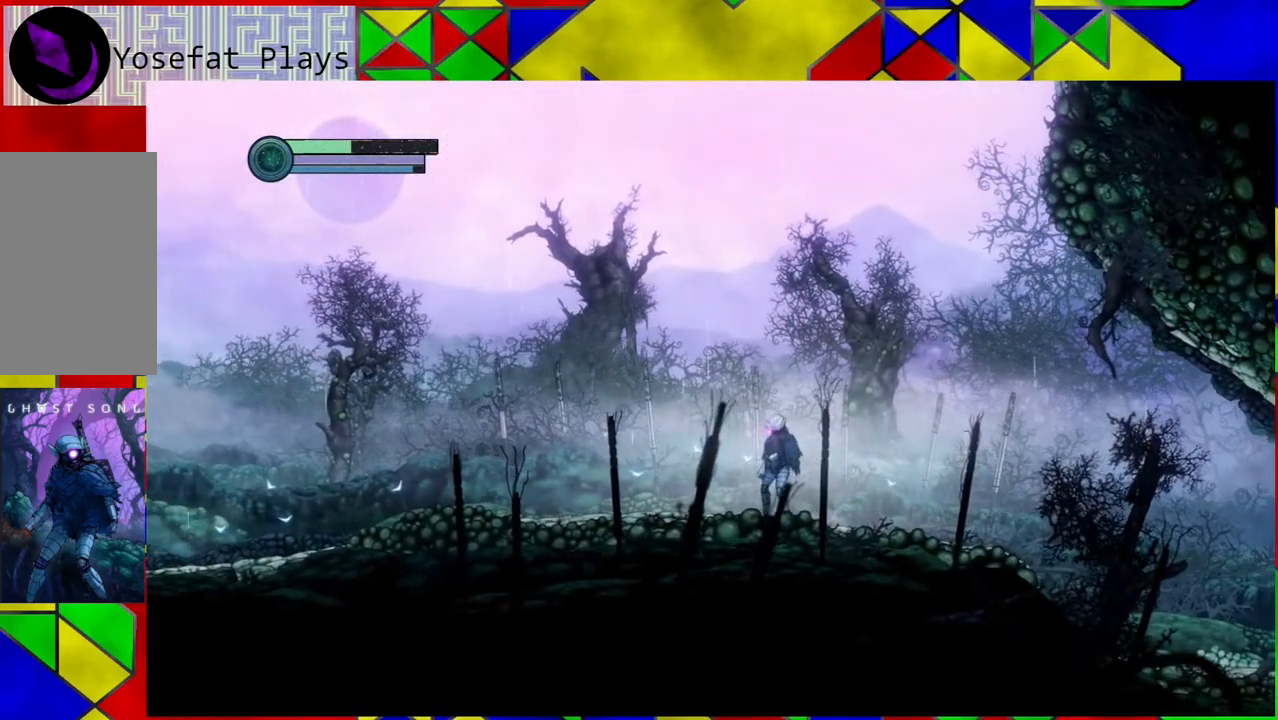
{"buttons": [], "left_stick": "left", "right_stick": "center", "events": []}
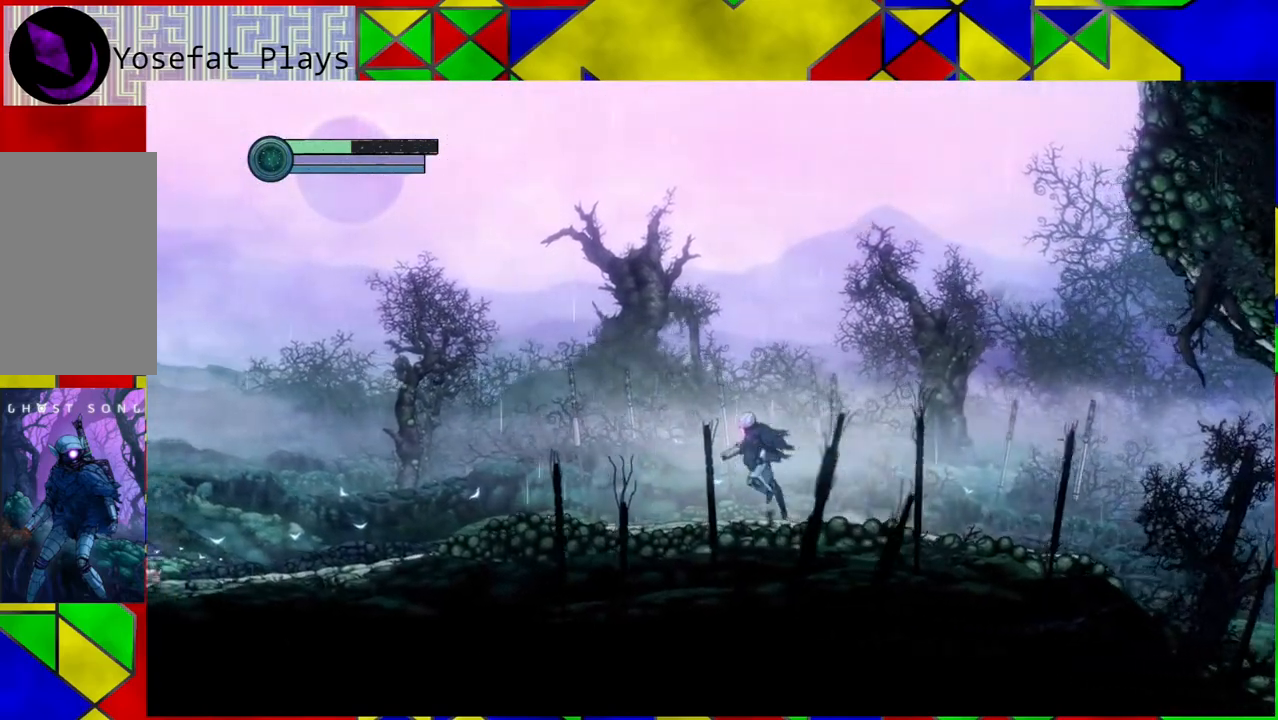
{"buttons": ["B"], "left_stick": "left", "right_stick": "center", "events": [[183, "B", "down"]]}
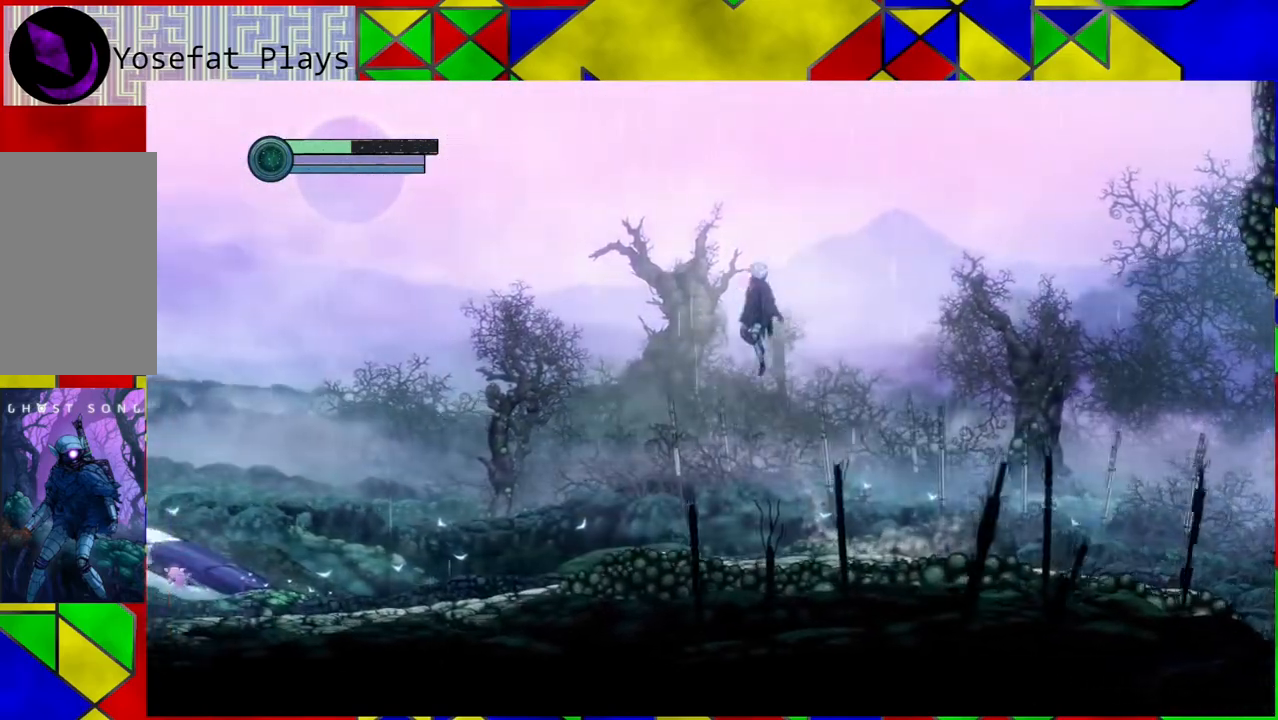
{"buttons": [], "left_stick": "left", "right_stick": "center", "events": [[83, "B", "up"], [200, "B", "down"], [417, "B", "up"]]}
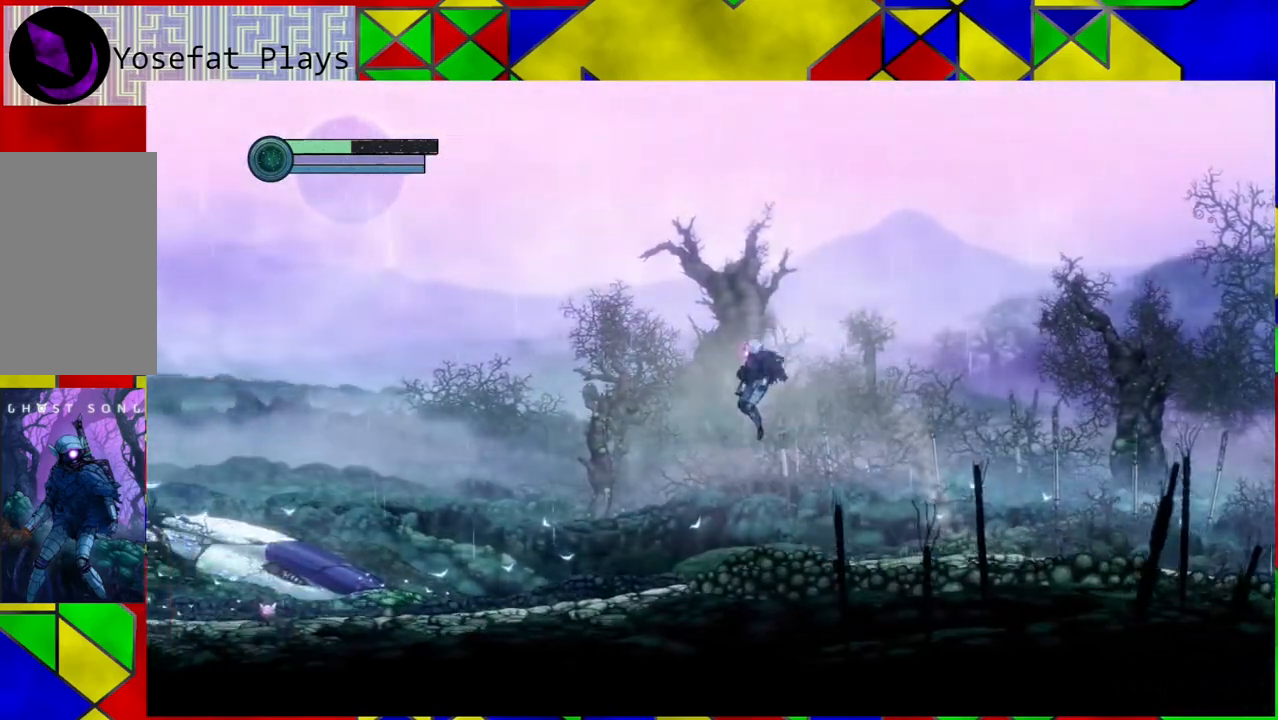
{"buttons": [], "left_stick": "left", "right_stick": "center", "events": []}
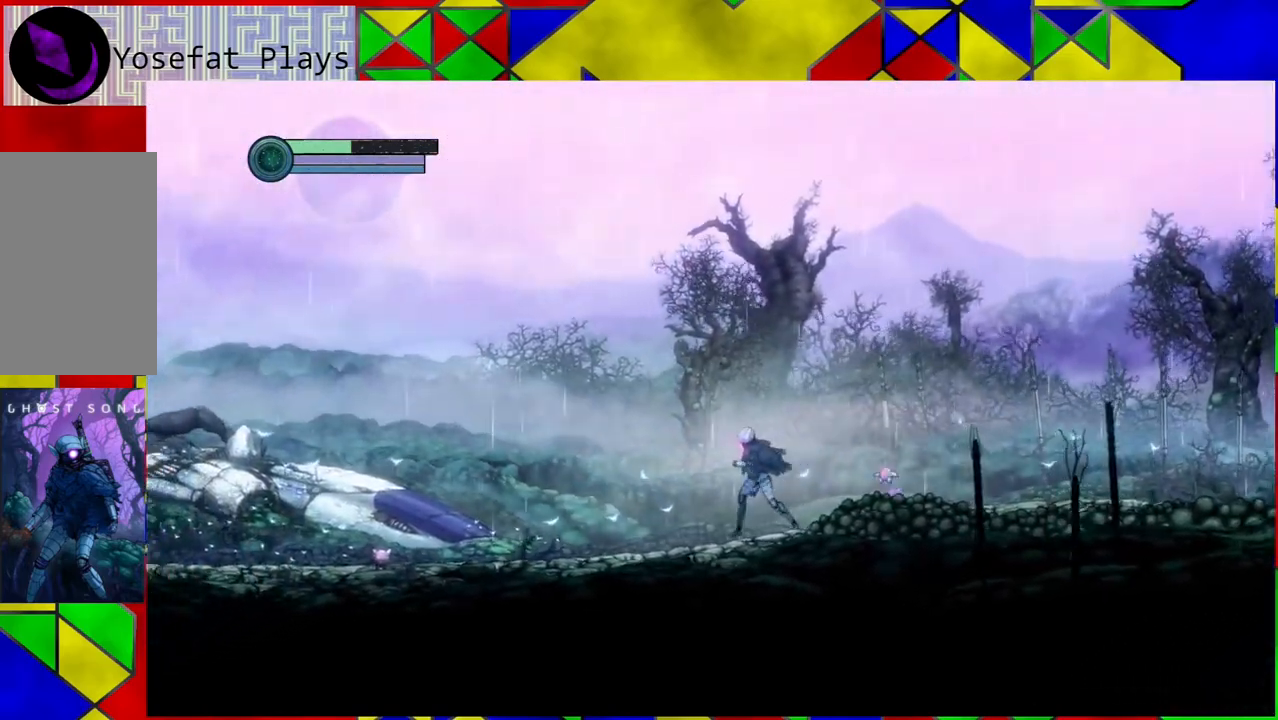
{"buttons": [], "left_stick": "left", "right_stick": "center", "events": []}
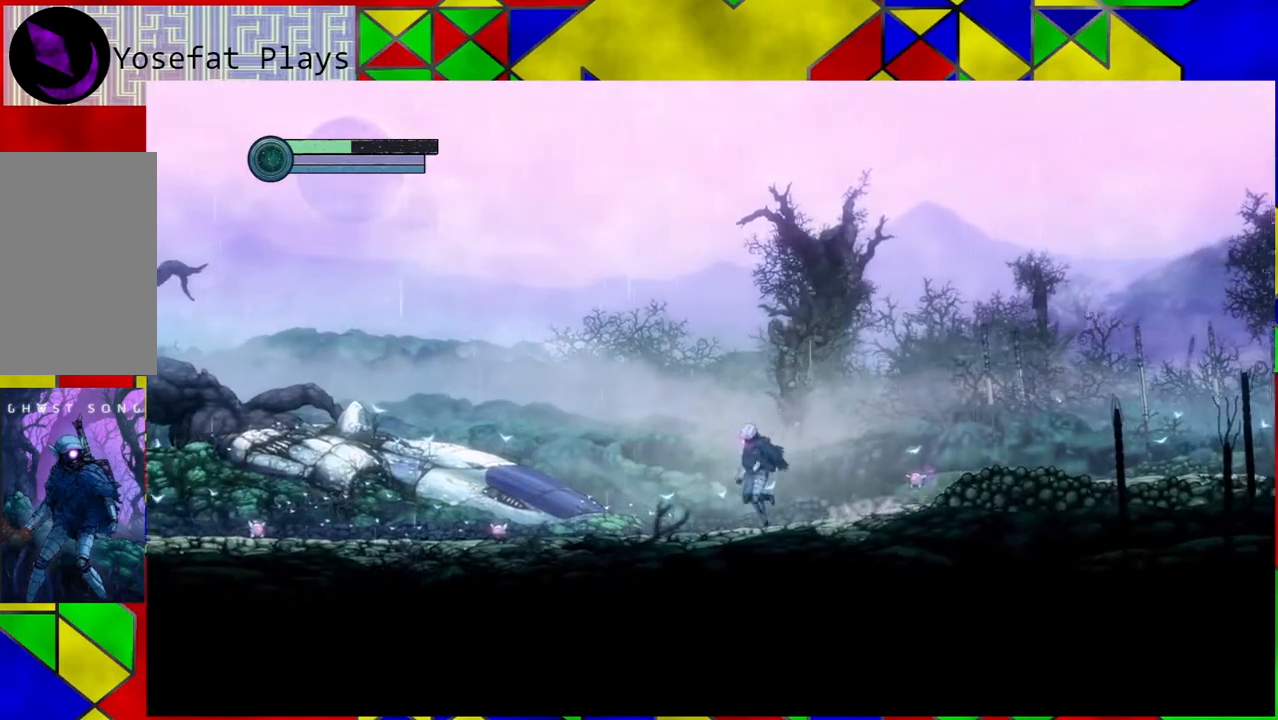
{"buttons": [], "left_stick": "left", "right_stick": "center", "events": []}
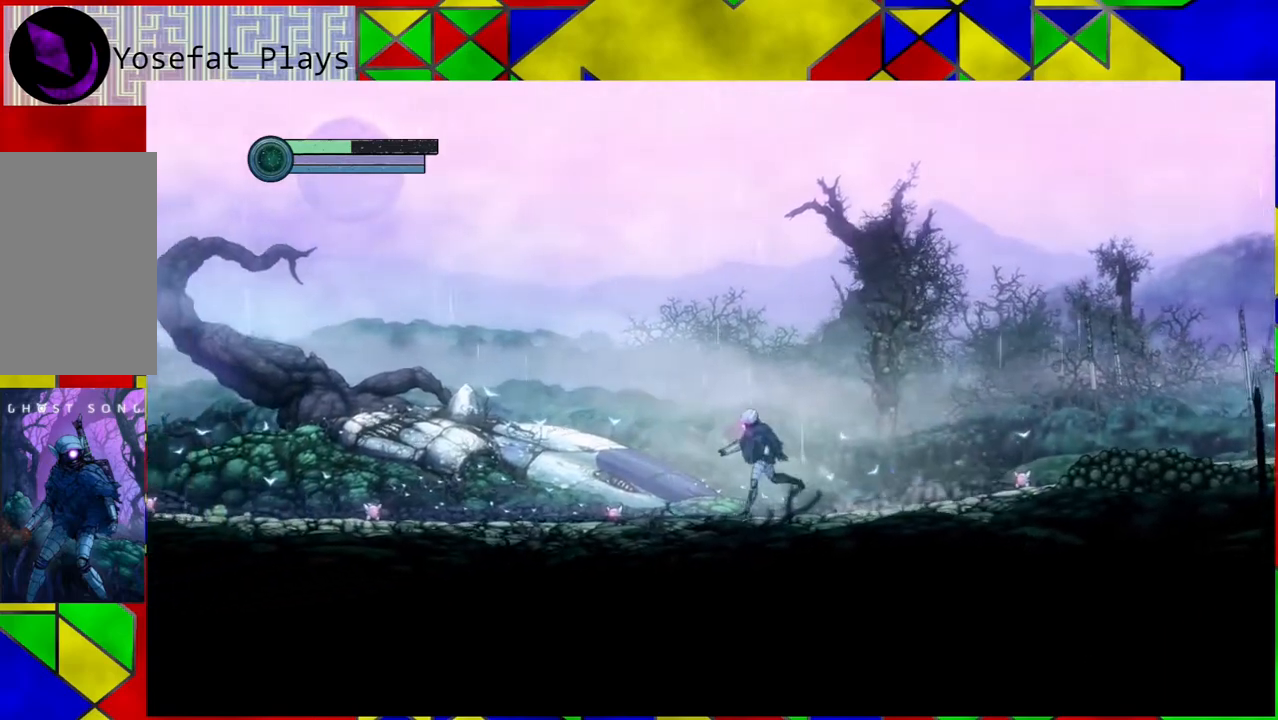
{"buttons": [], "left_stick": "left", "right_stick": "center", "events": [[150, "R2", "down"], [317, "R2", "up"]]}
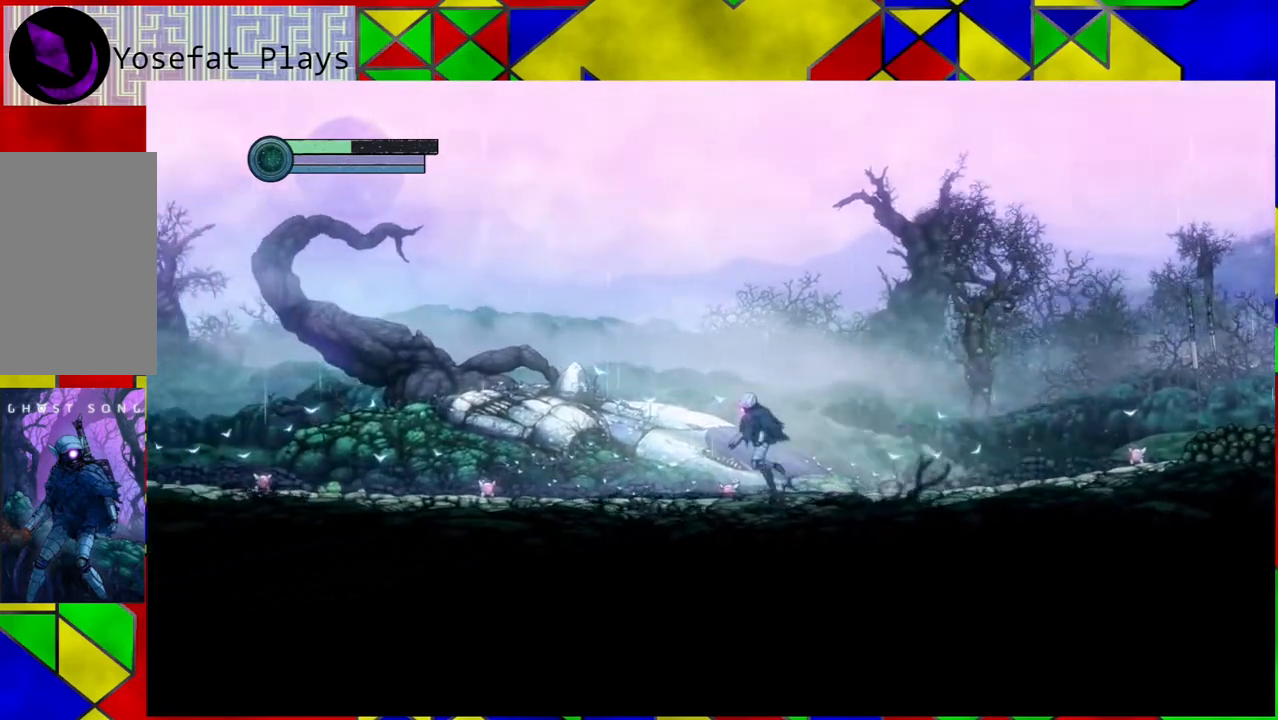
{"buttons": [], "left_stick": "left", "right_stick": "center", "events": []}
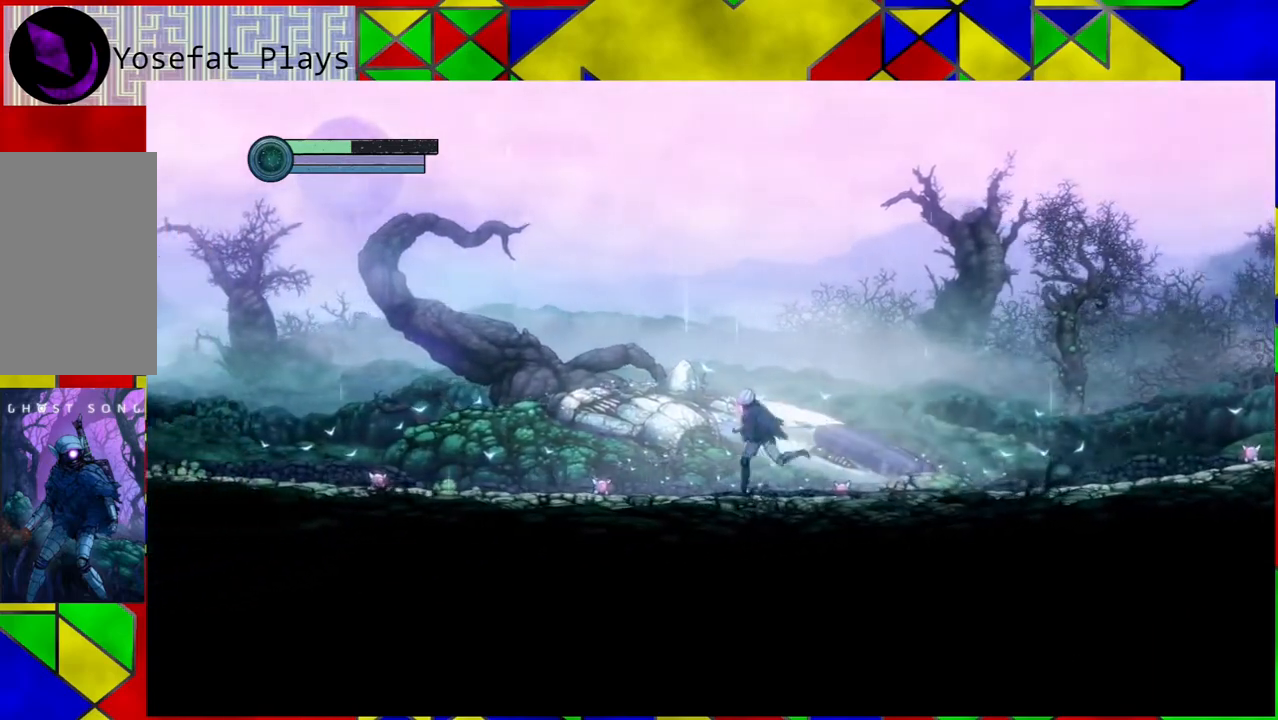
{"buttons": [], "left_stick": "left", "right_stick": "center", "events": []}
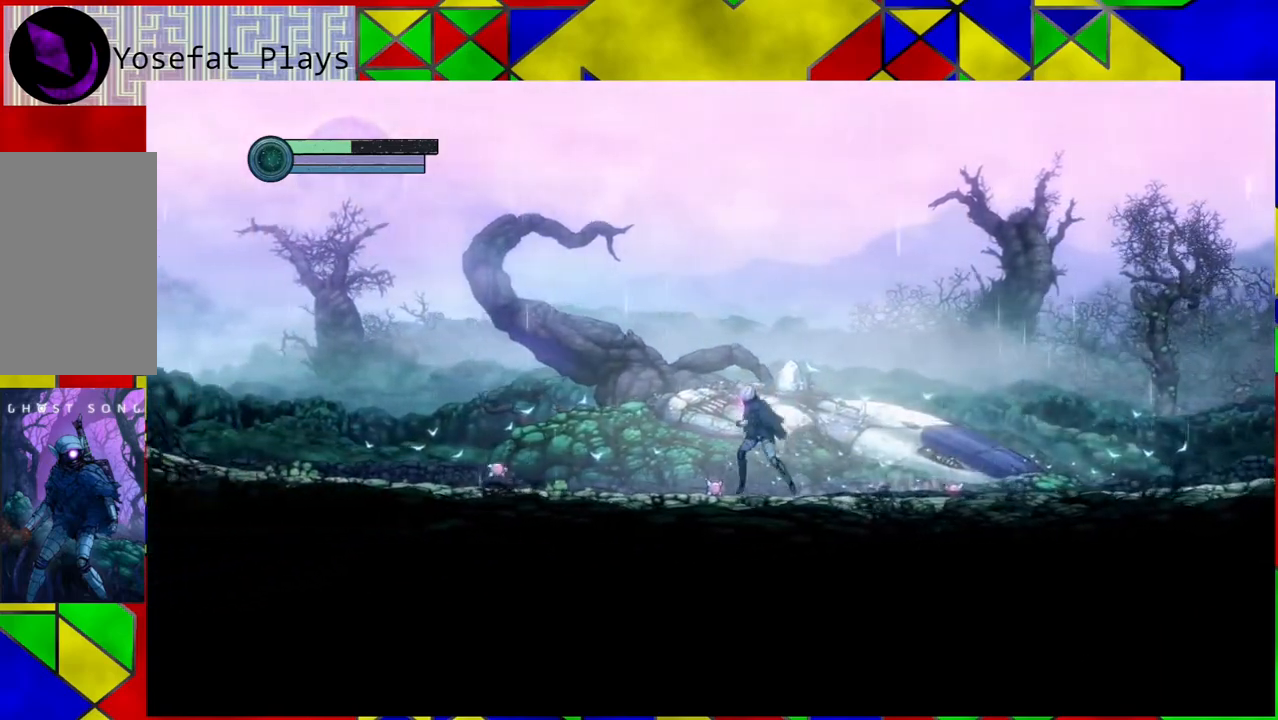
{"buttons": [], "left_stick": "left", "right_stick": "center", "events": []}
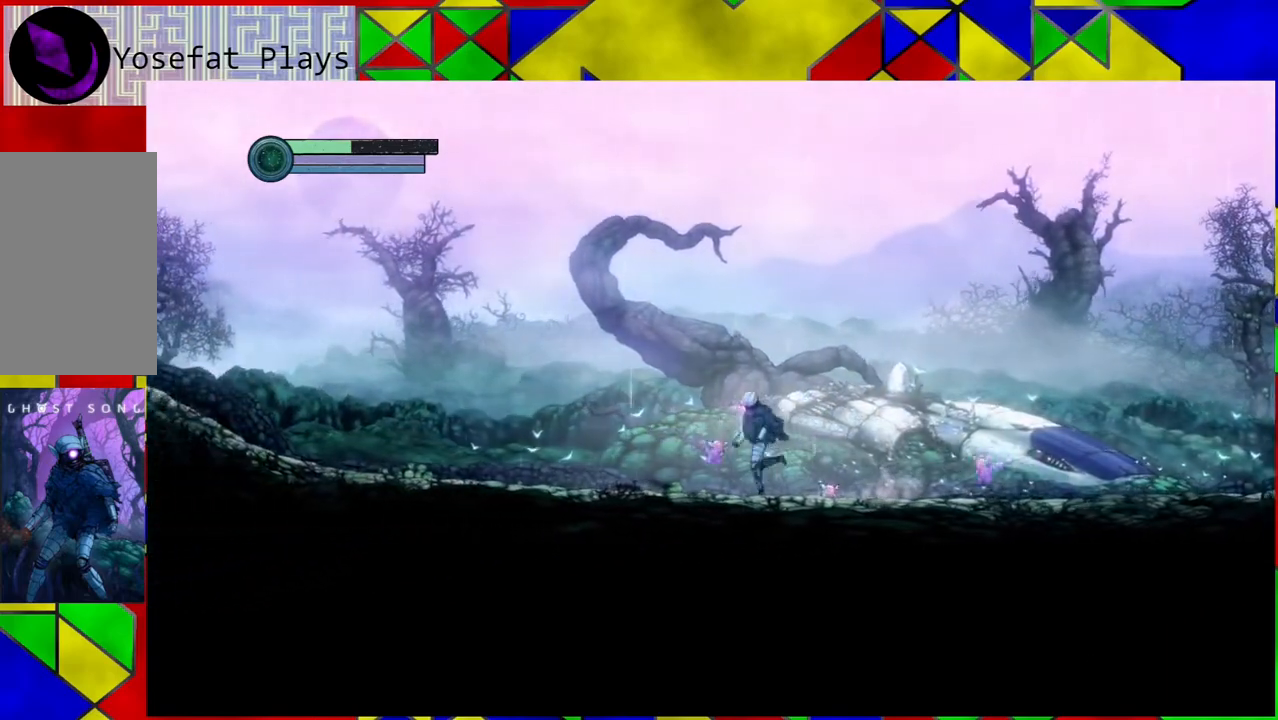
{"buttons": [], "left_stick": "left", "right_stick": "center", "events": []}
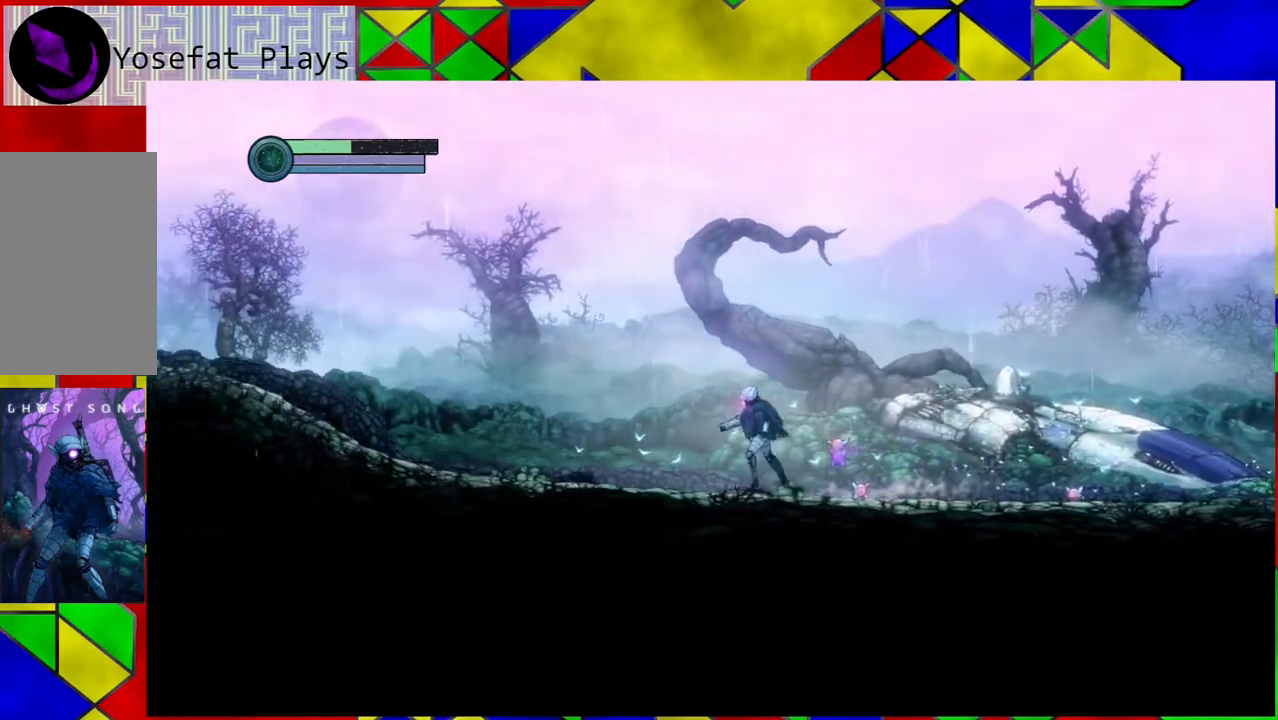
{"buttons": [], "left_stick": "left", "right_stick": "center", "events": []}
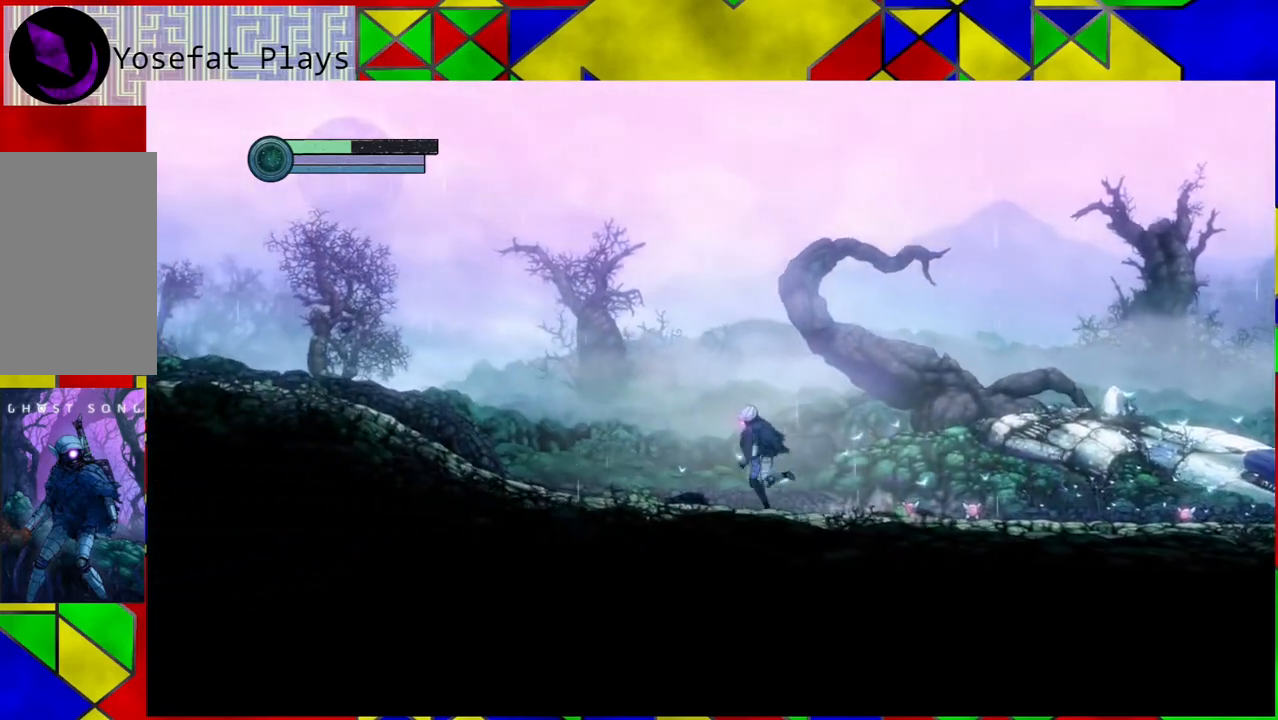
{"buttons": [], "left_stick": "left", "right_stick": "center", "events": []}
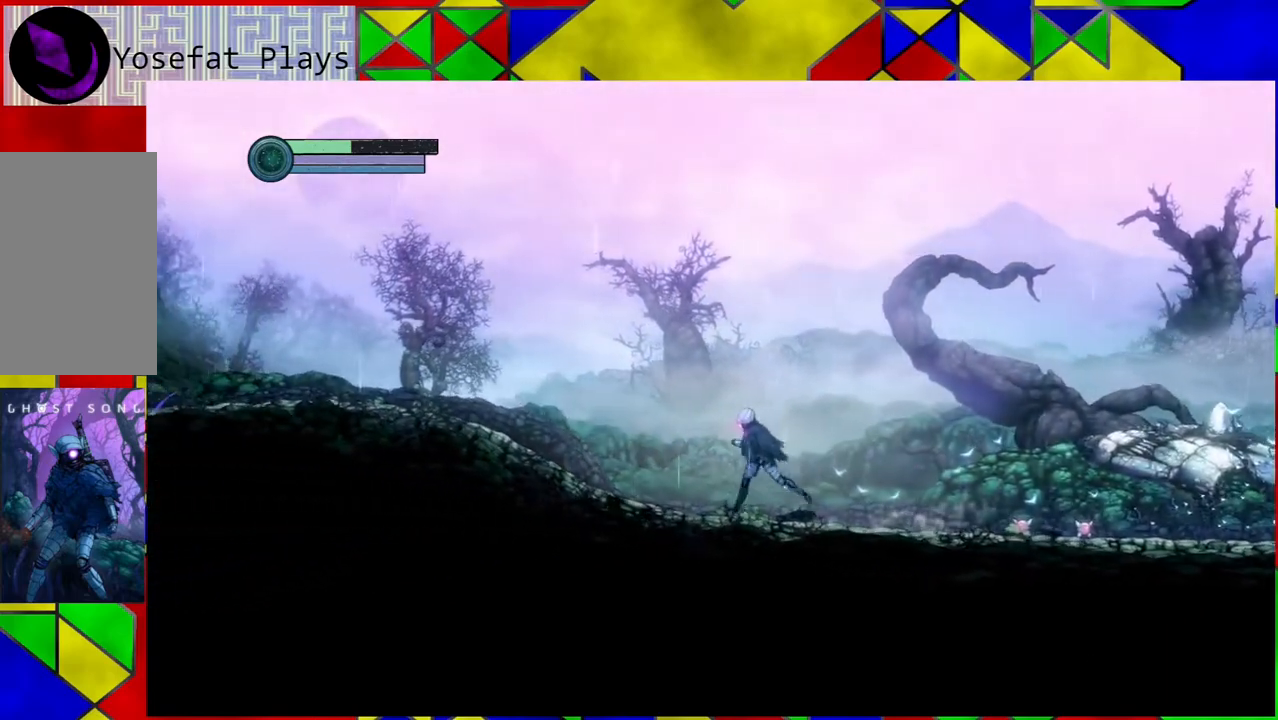
{"buttons": [], "left_stick": "left", "right_stick": "center", "events": []}
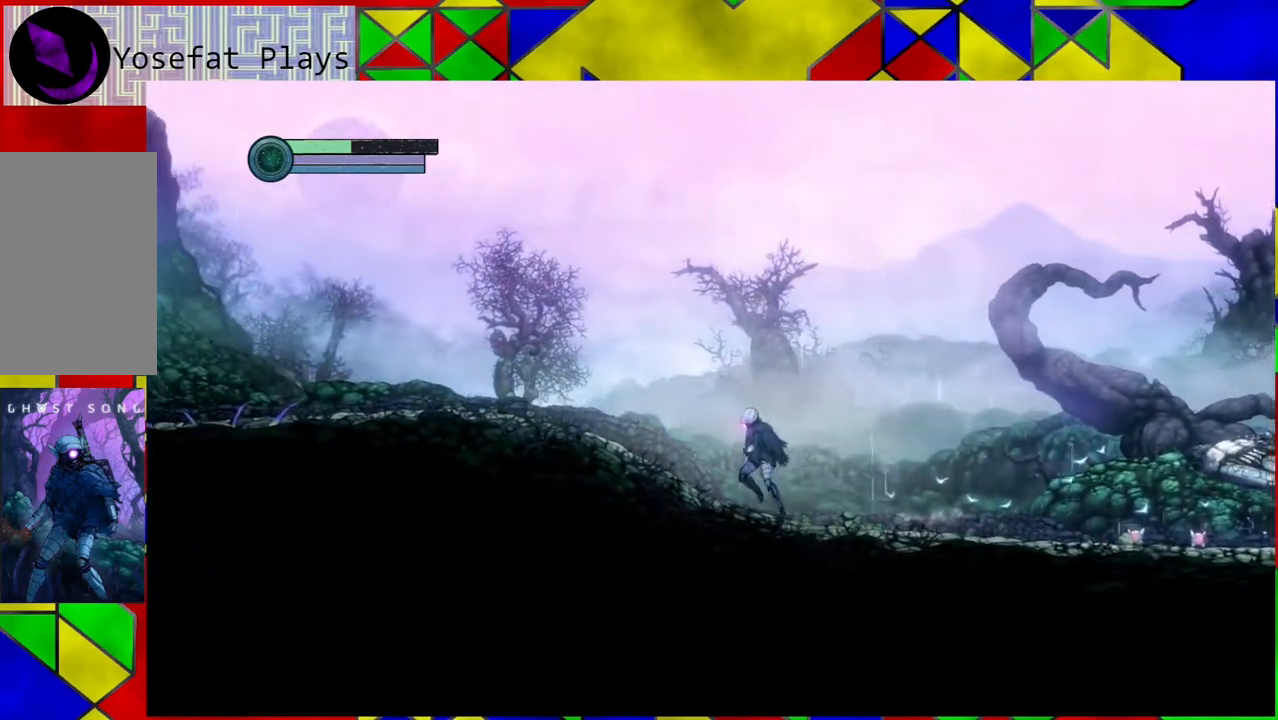
{"buttons": ["B"], "left_stick": "left", "right_stick": "center", "events": [[17, "B", "down"]]}
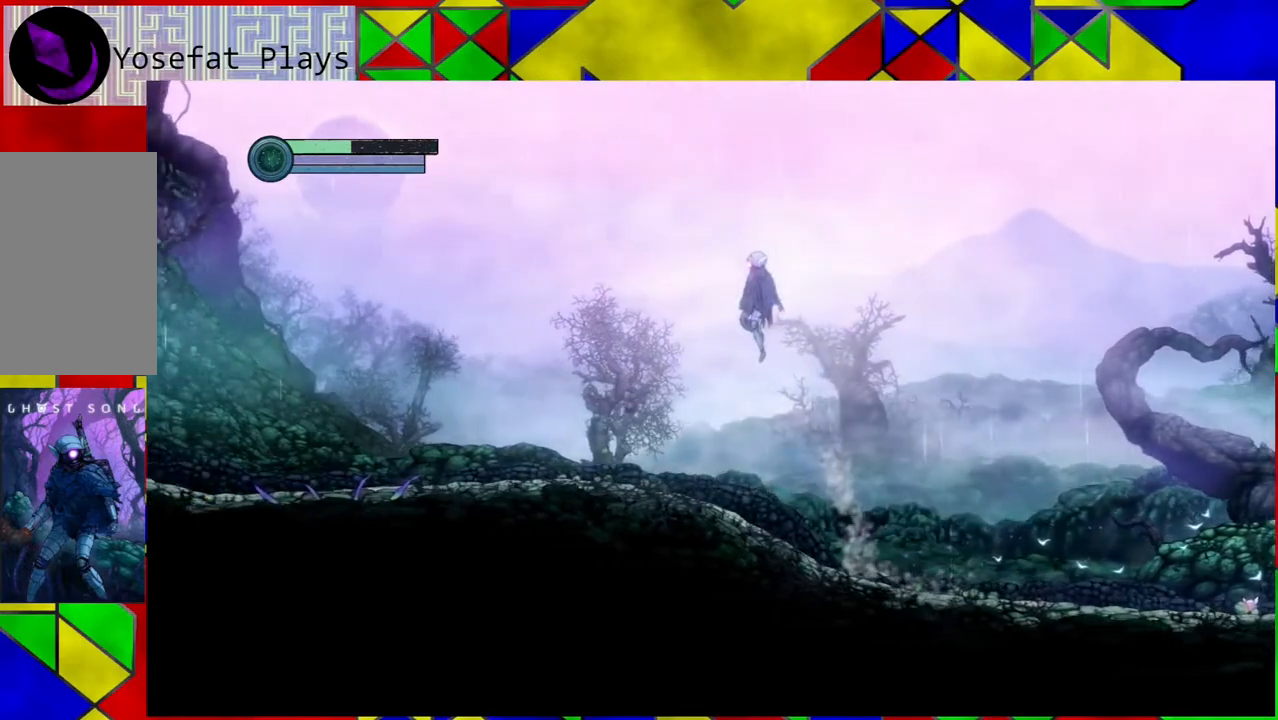
{"buttons": [], "left_stick": "left", "right_stick": "center", "events": [[17, "B", "up"]]}
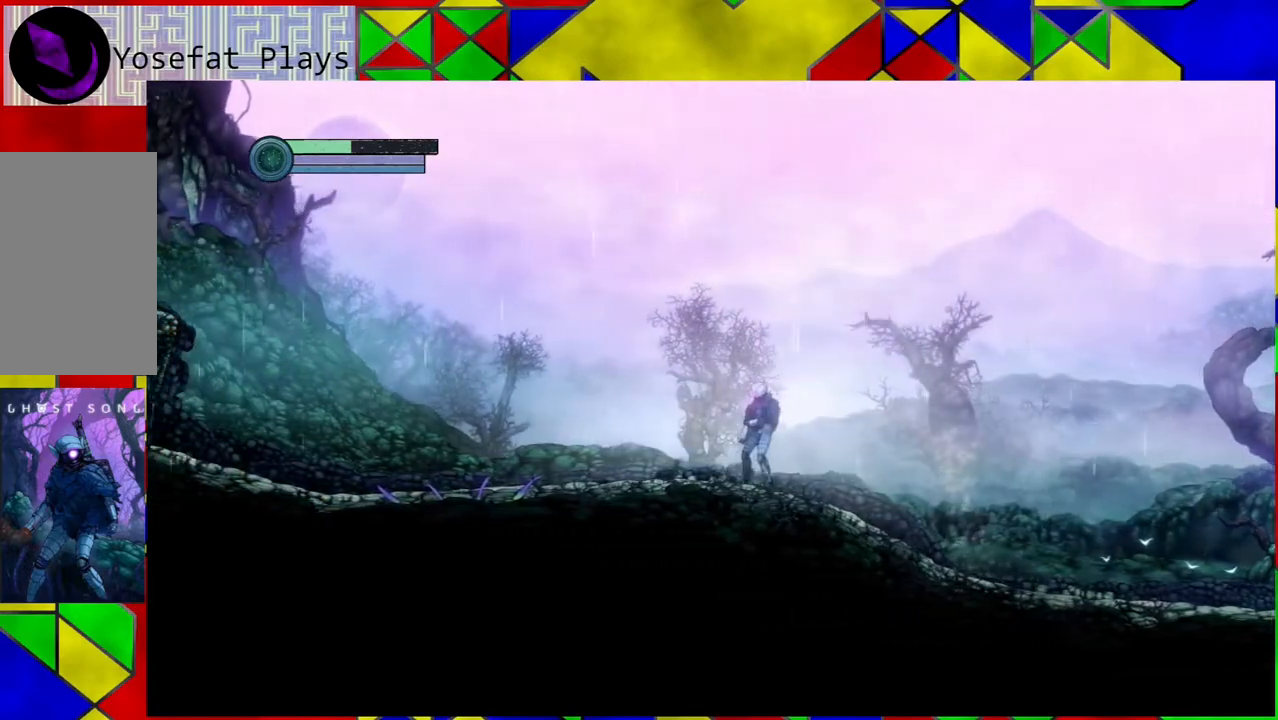
{"buttons": [], "left_stick": "left", "right_stick": "center", "events": []}
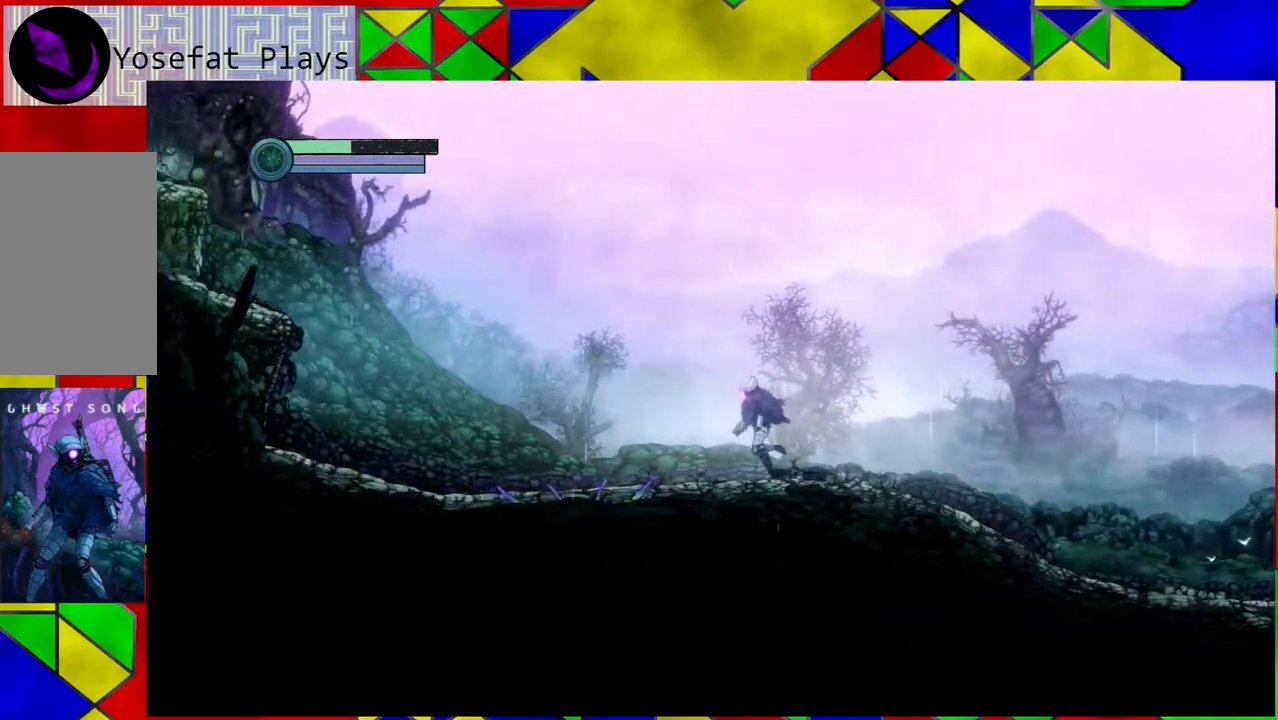
{"buttons": [], "left_stick": "left", "right_stick": "center", "events": []}
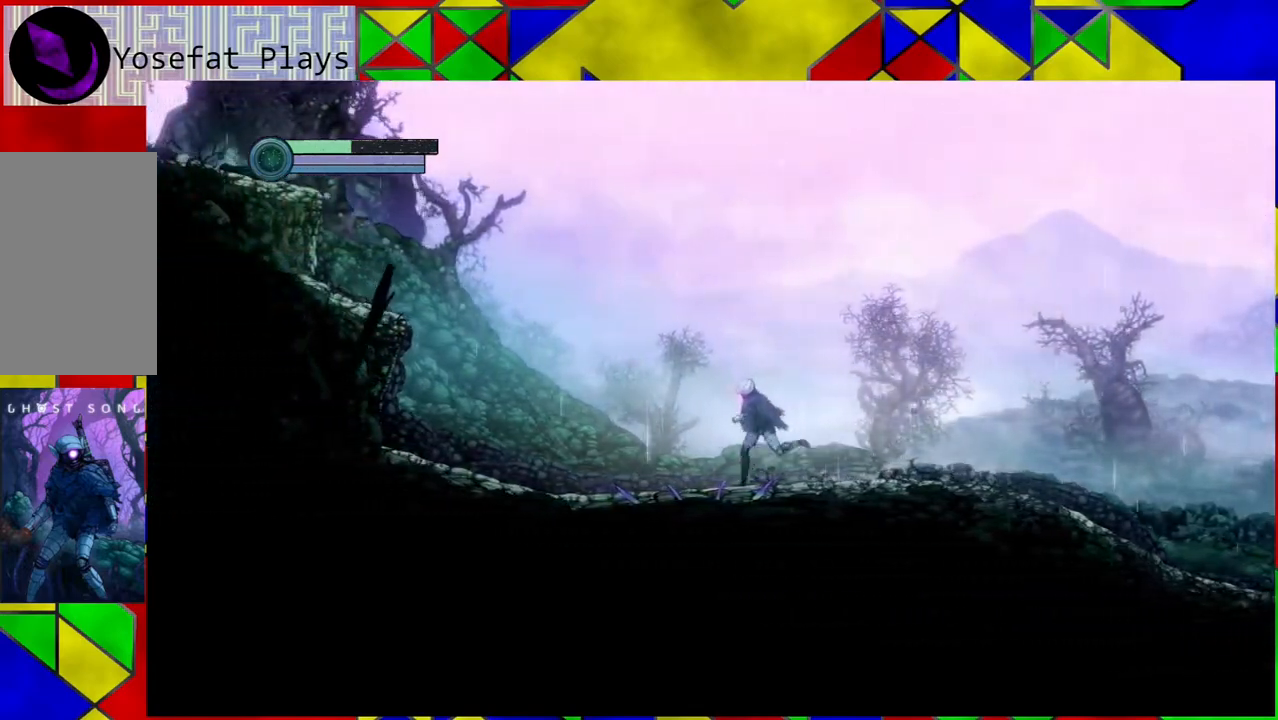
{"buttons": [], "left_stick": "left", "right_stick": "center", "events": []}
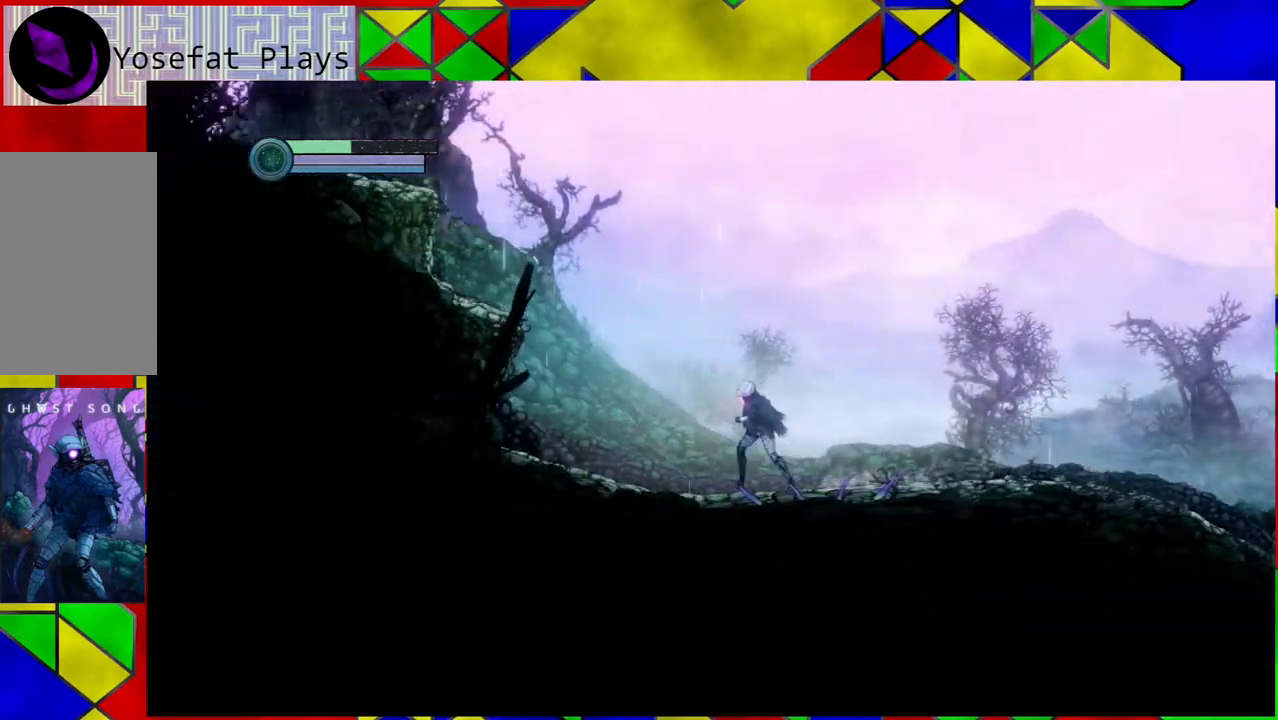
{"buttons": ["B"], "left_stick": "left", "right_stick": "center", "events": [[450, "B", "down"]]}
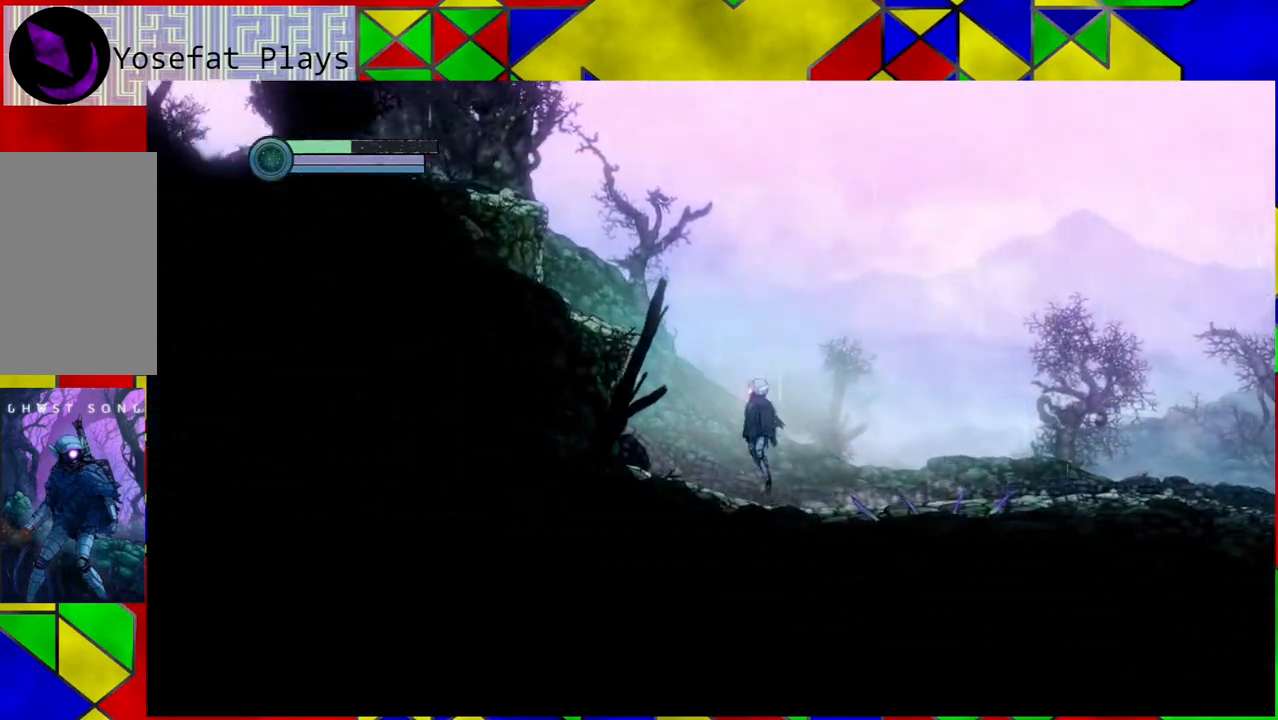
{"buttons": [], "left_stick": "left", "right_stick": "center", "events": [[500, "B", "up"]]}
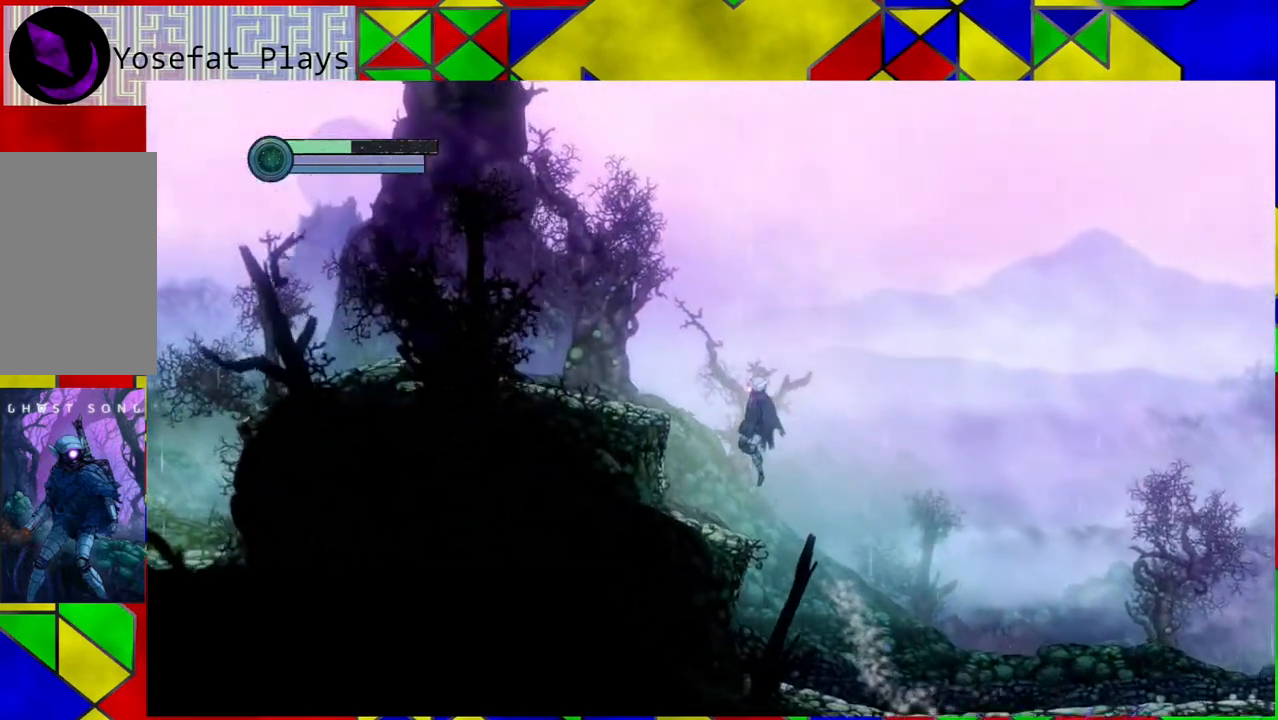
{"buttons": [], "left_stick": "left", "right_stick": "center", "events": [[150, "A", "down"], [283, "A", "up"]]}
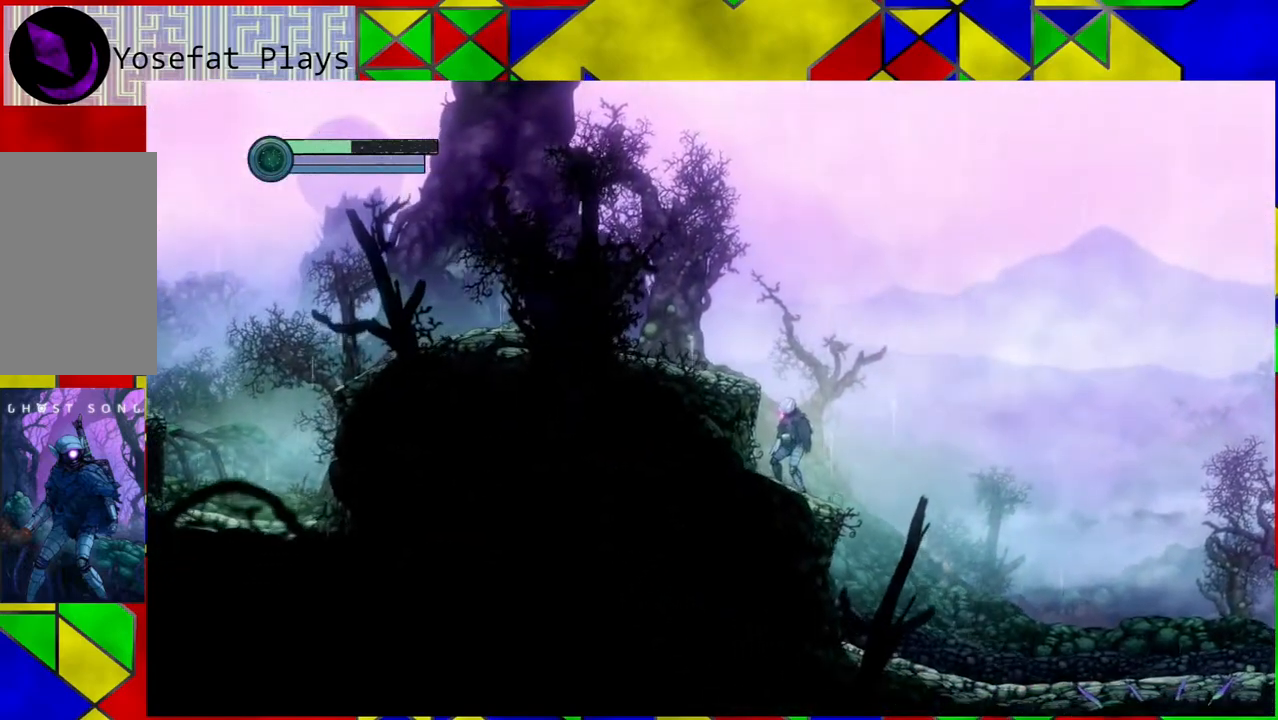
{"buttons": [], "left_stick": "right", "right_stick": "center", "events": [[117, "left_stick", "center"], [217, "left_stick", "right"]]}
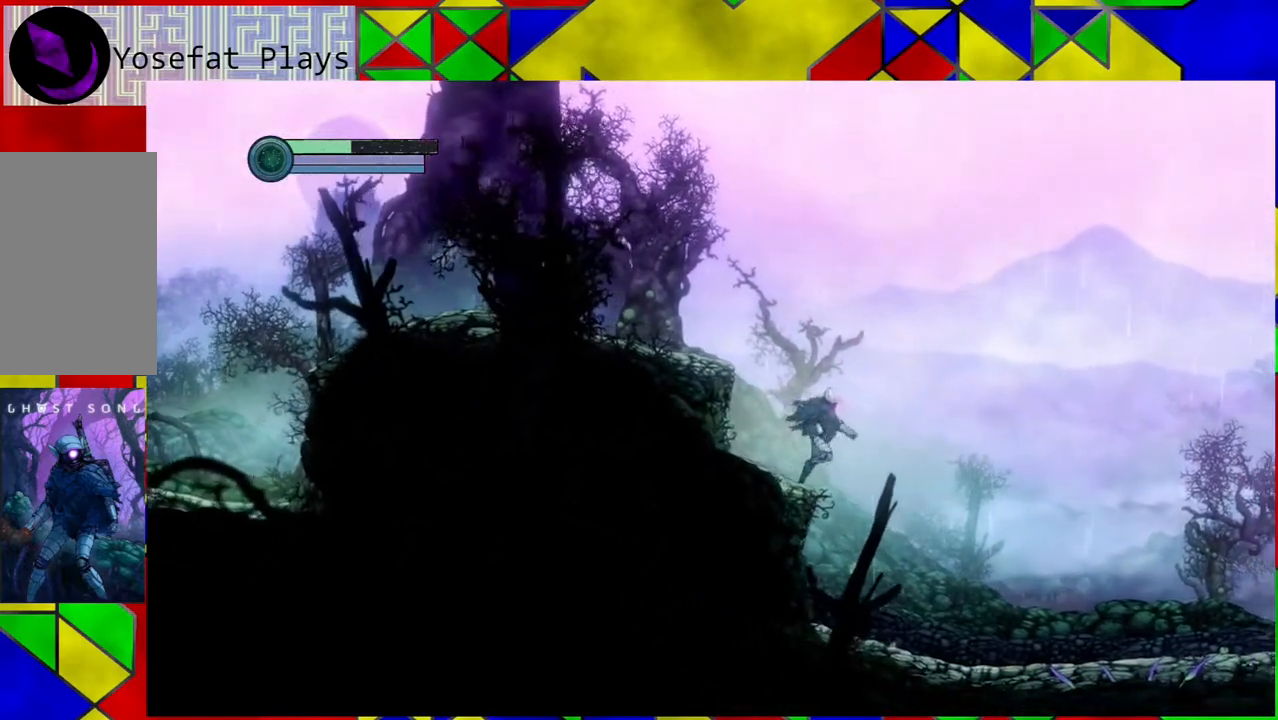
{"buttons": [], "left_stick": "right", "right_stick": "center", "events": []}
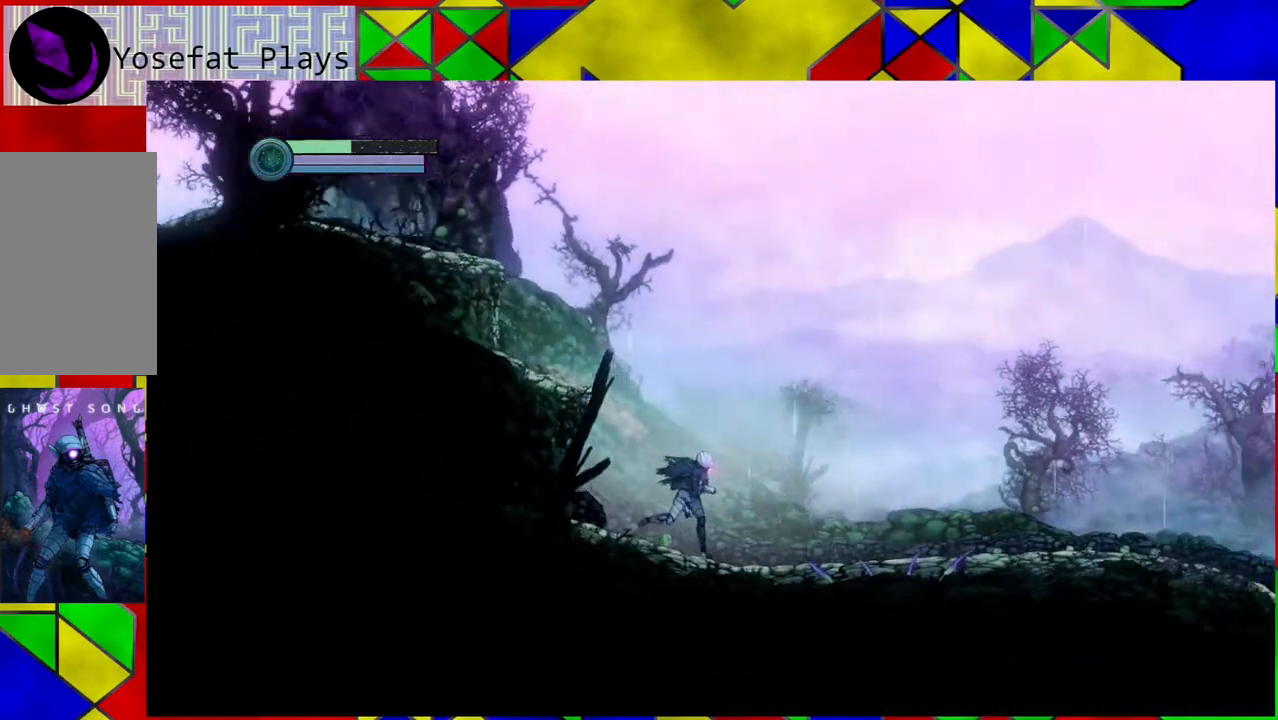
{"buttons": [], "left_stick": "right", "right_stick": "center", "events": []}
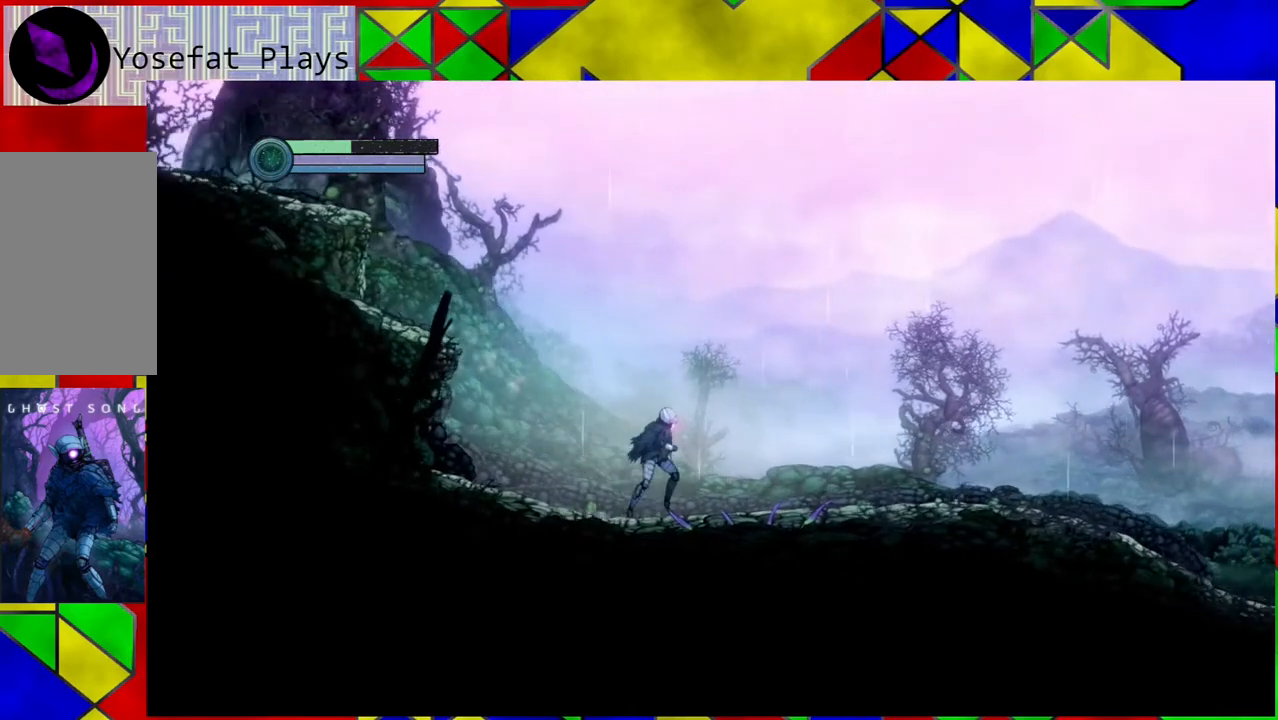
{"buttons": [], "left_stick": "right", "right_stick": "center", "events": []}
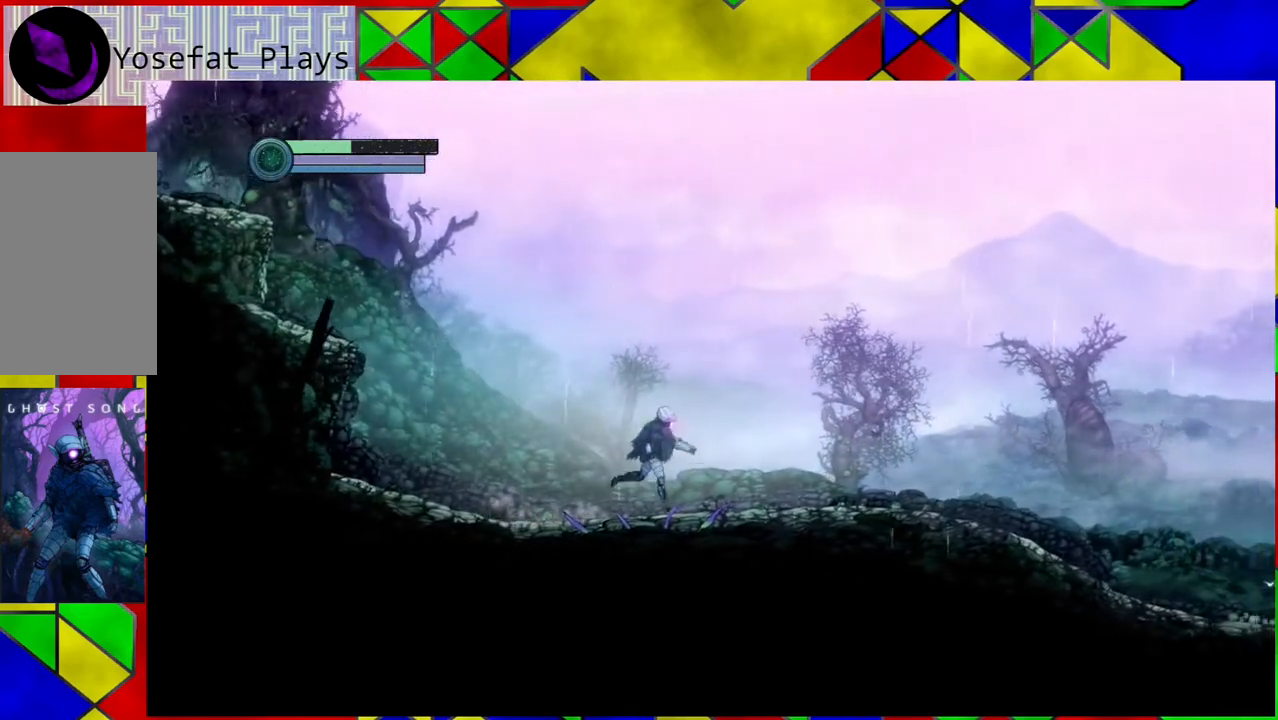
{"buttons": [], "left_stick": "right", "right_stick": "center", "events": []}
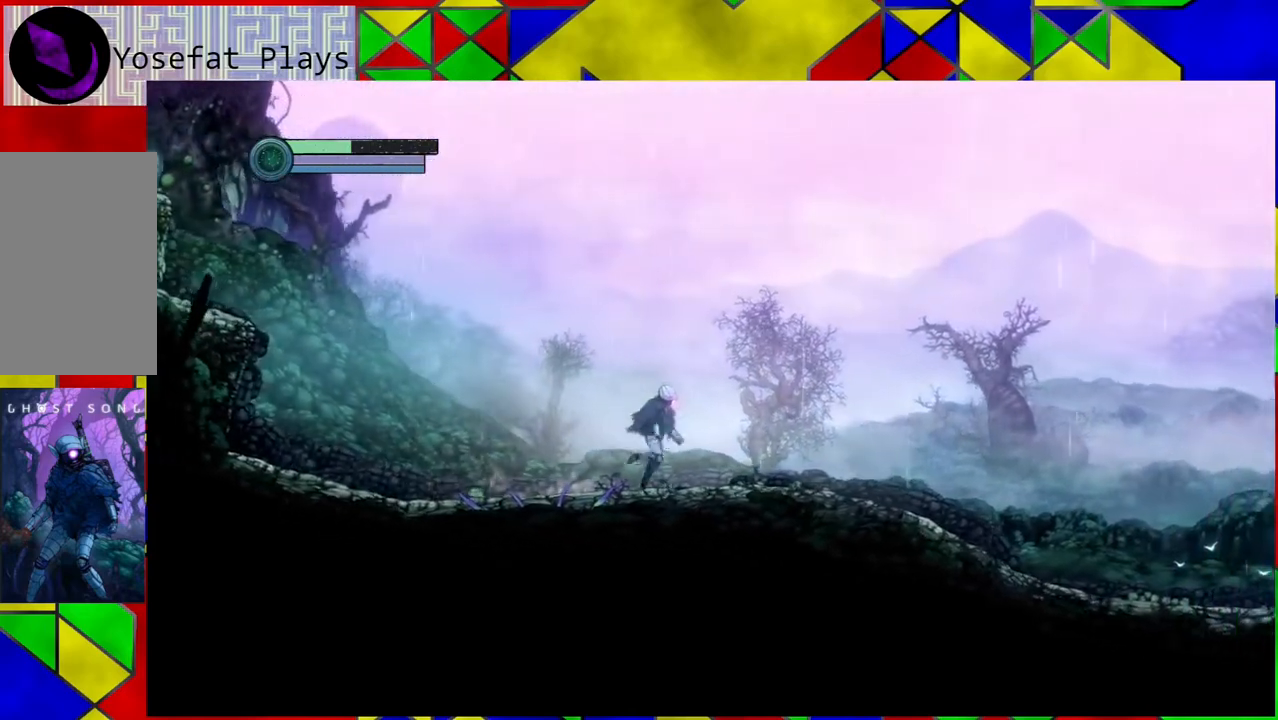
{"buttons": [], "left_stick": "right", "right_stick": "center", "events": [[83, "A", "down"], [250, "A", "up"]]}